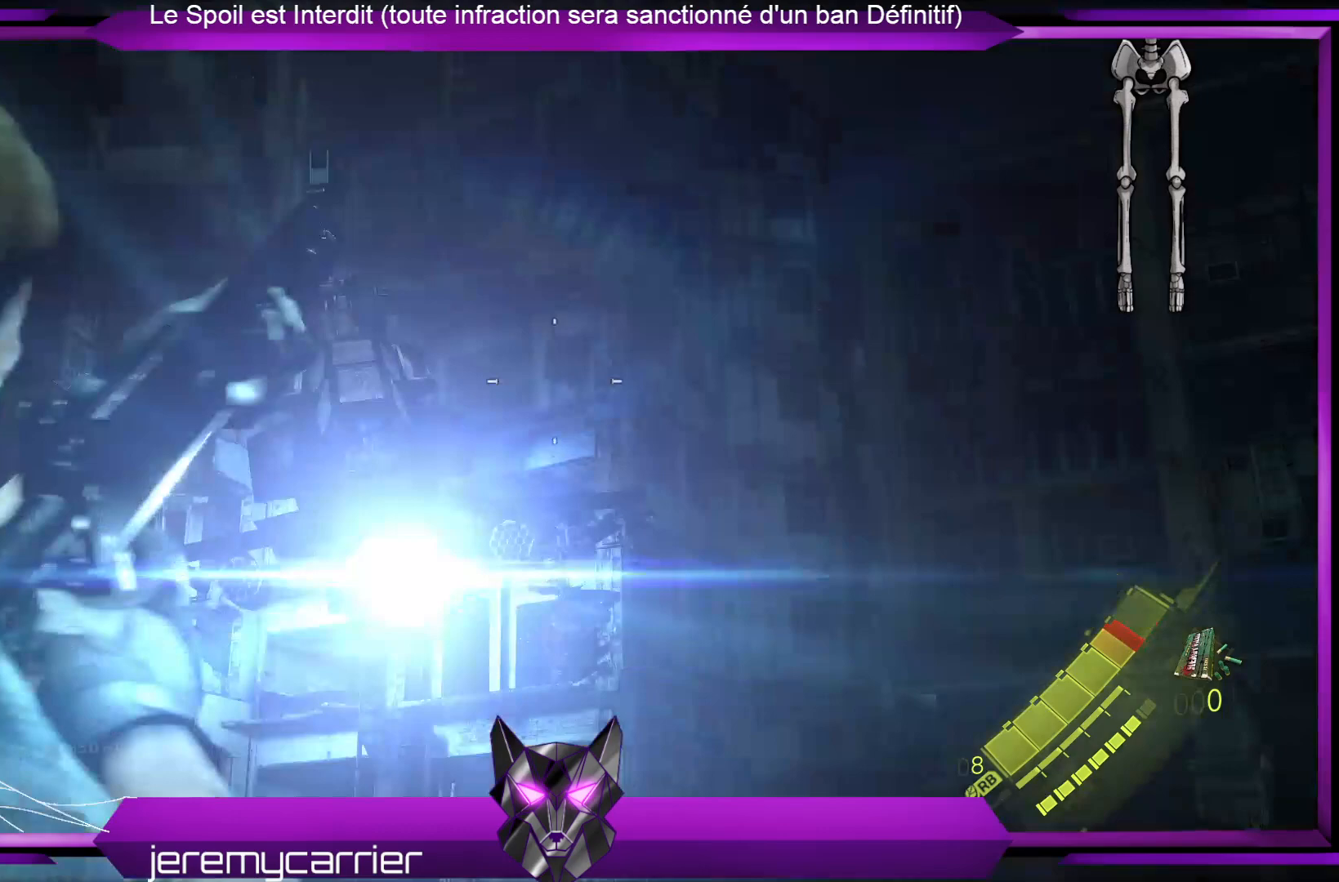
Gameplay with a controller (Xbox layout); each line is a JSON object with the inputs held at the frame after it. "events" lists button and stick changes between this image and that frame as [ms after this image, input, new state], when the widget could be followed in between.
{"buttons": ["L2"], "left_stick": "center", "right_stick": "center", "events": [[100, "right_stick", "left"], [367, "right_stick", "center"]]}
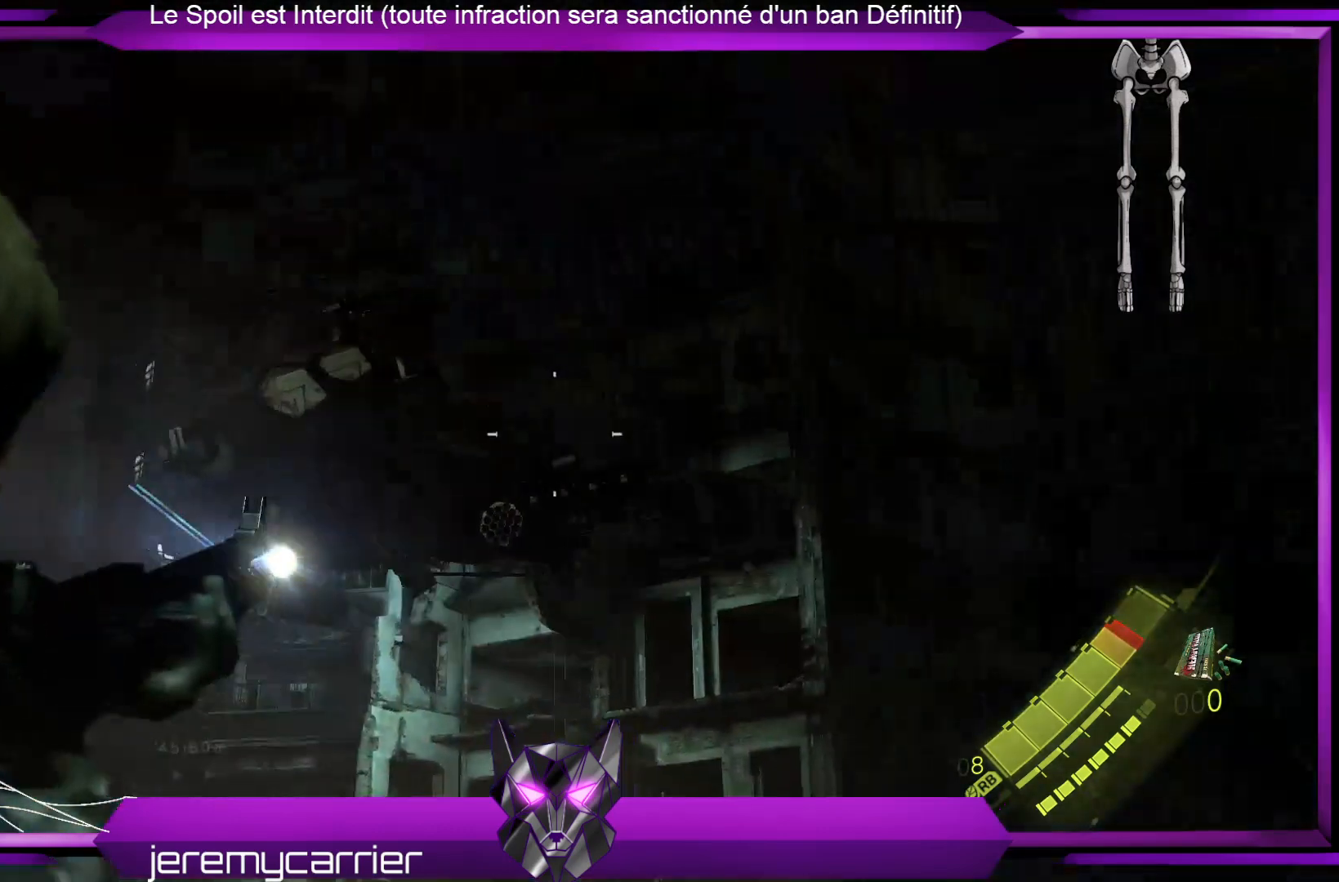
{"buttons": ["L2"], "left_stick": "left", "right_stick": "up-left", "events": [[67, "left_stick", "left"], [67, "right_stick", "left"], [367, "right_stick", "up-left"]]}
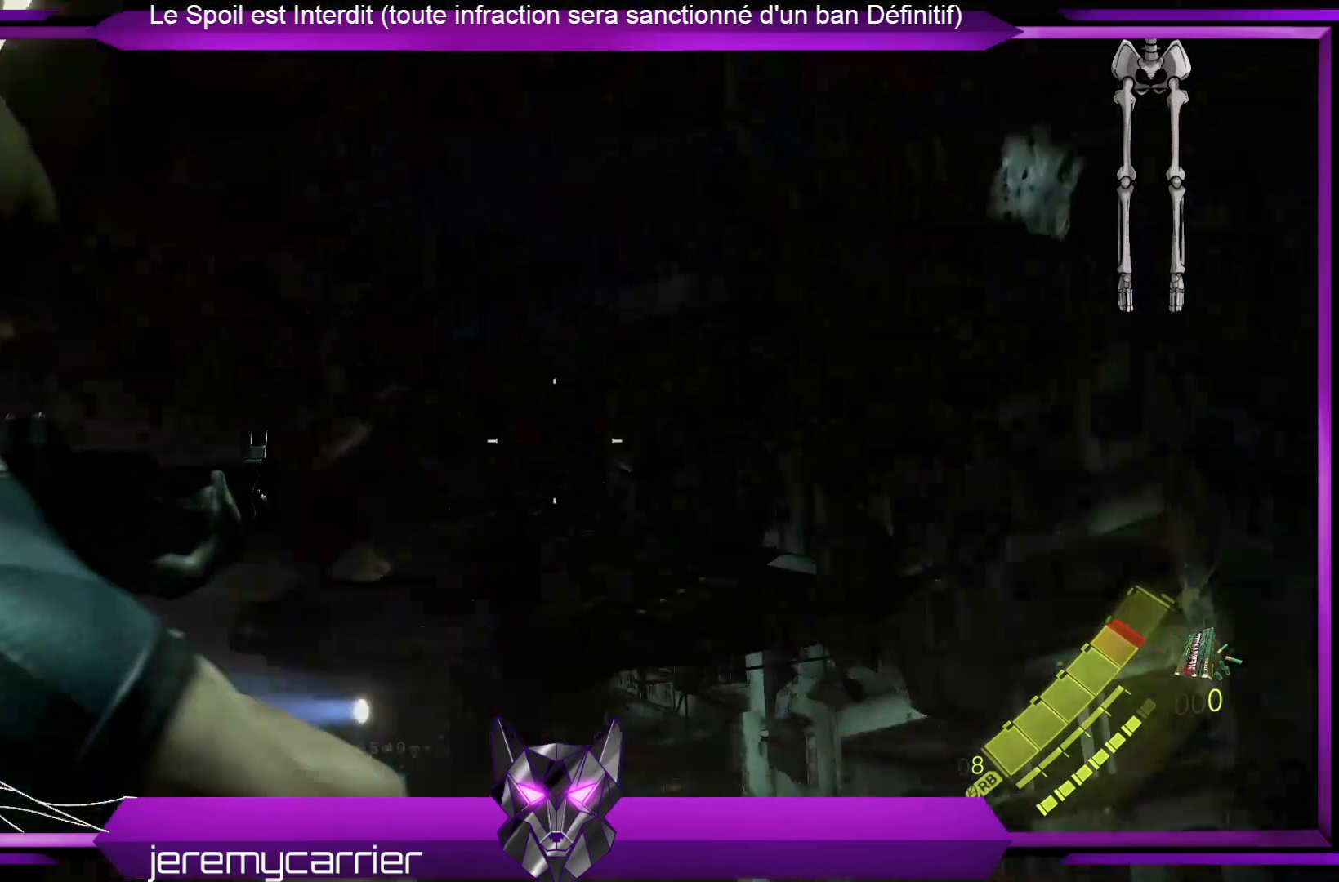
{"buttons": ["L2"], "left_stick": "up", "right_stick": "left", "events": [[33, "left_stick", "up-left"], [33, "right_stick", "center"], [234, "left_stick", "up"], [234, "right_stick", "down"], [368, "right_stick", "down-left"], [468, "right_stick", "left"]]}
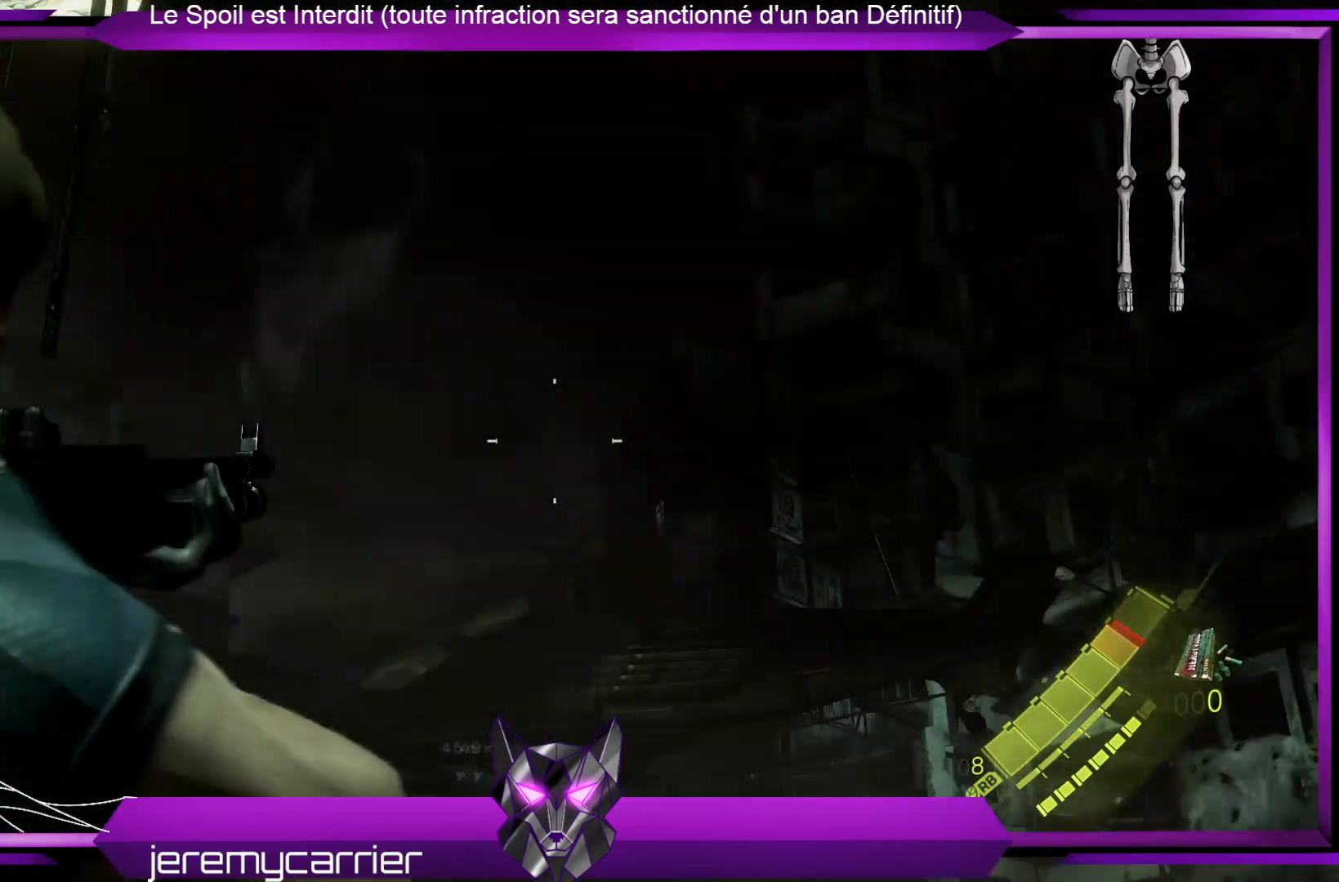
{"buttons": ["L2"], "left_stick": "up", "right_stick": "down-left", "events": [[67, "right_stick", "center"], [234, "right_stick", "down"], [301, "right_stick", "down-left"]]}
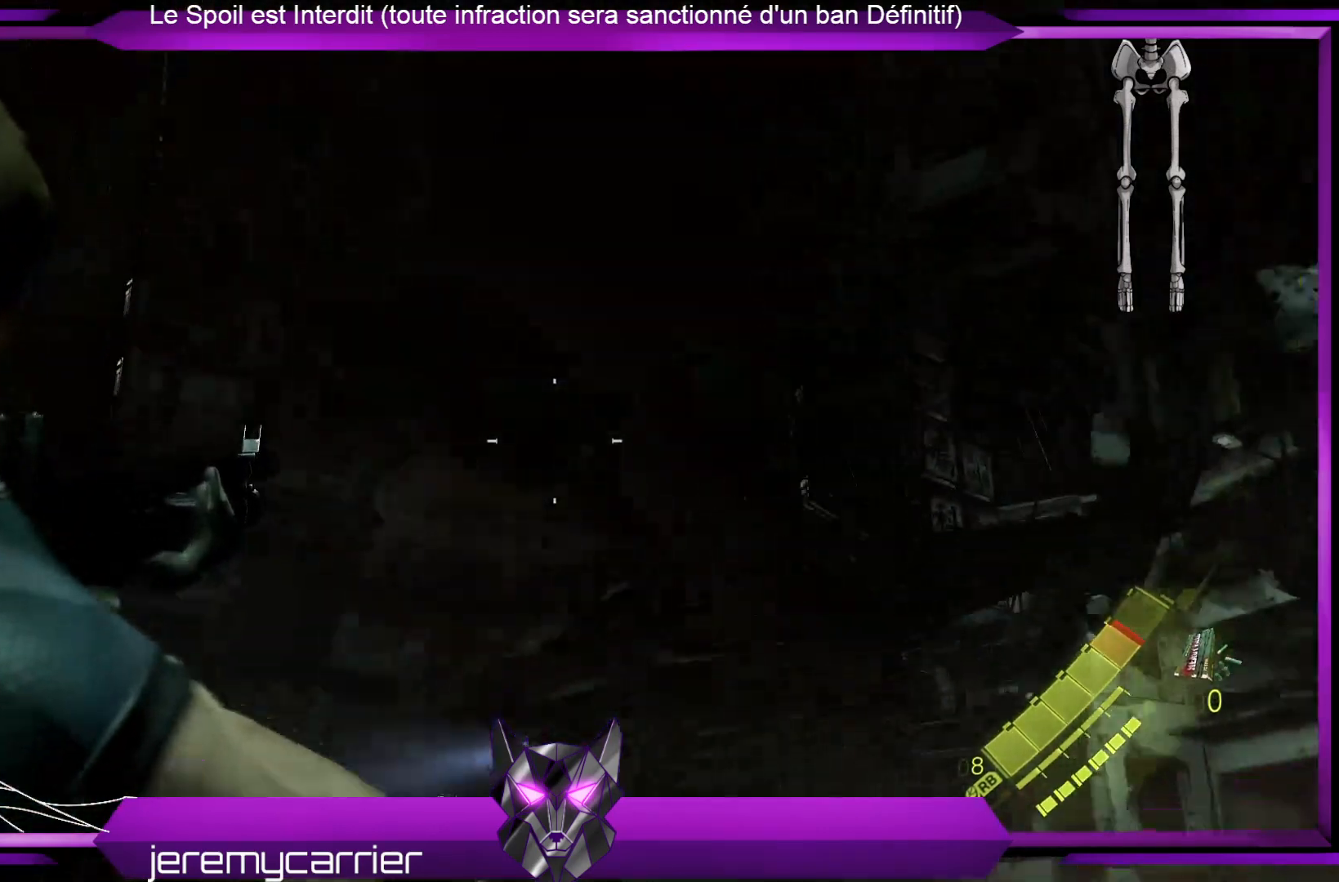
{"buttons": [], "left_stick": "up", "right_stick": "down", "events": [[134, "right_stick", "center"], [335, "right_stick", "down"], [435, "L2", "up"]]}
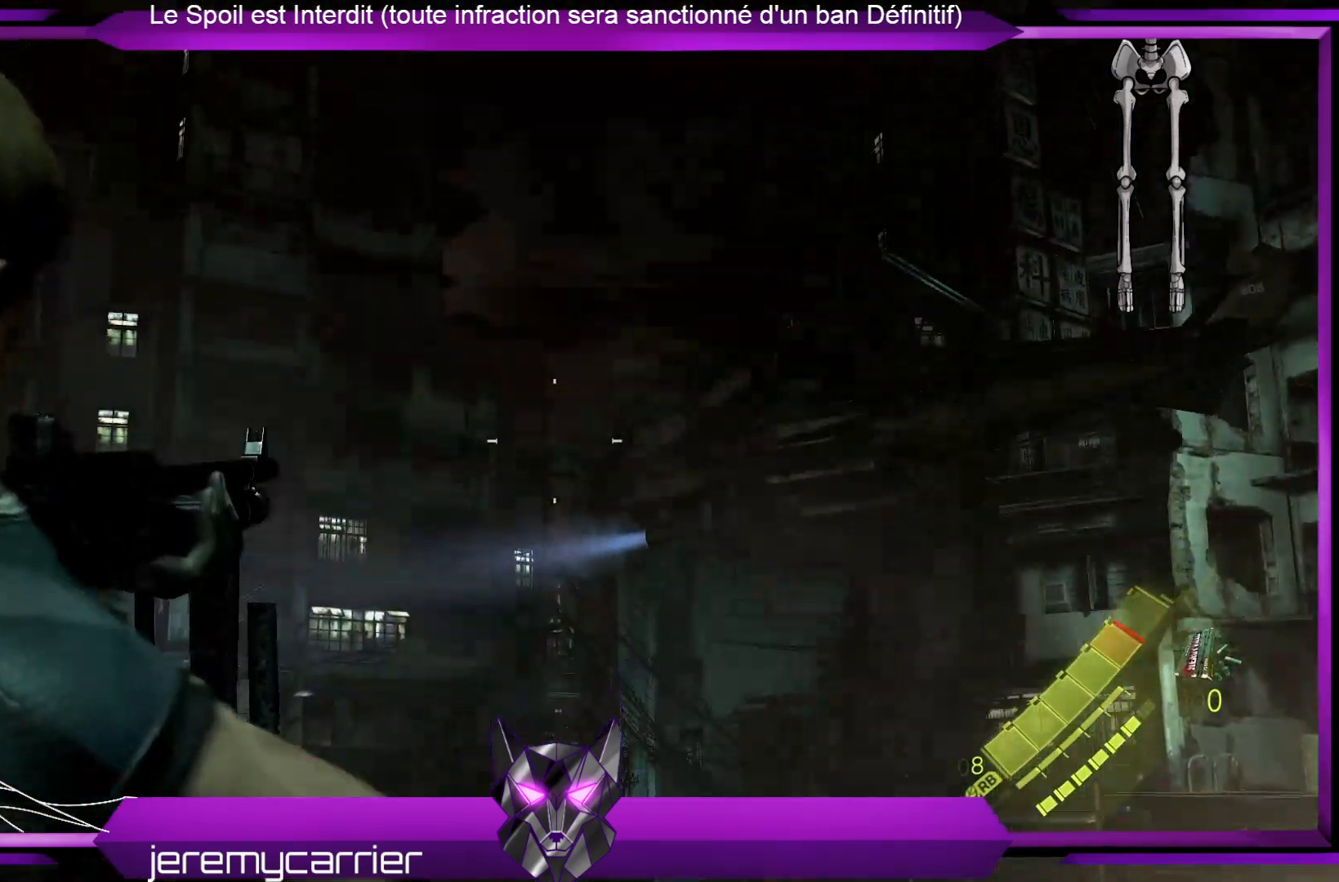
{"buttons": [], "left_stick": "up", "right_stick": "center", "events": [[401, "right_stick", "center"]]}
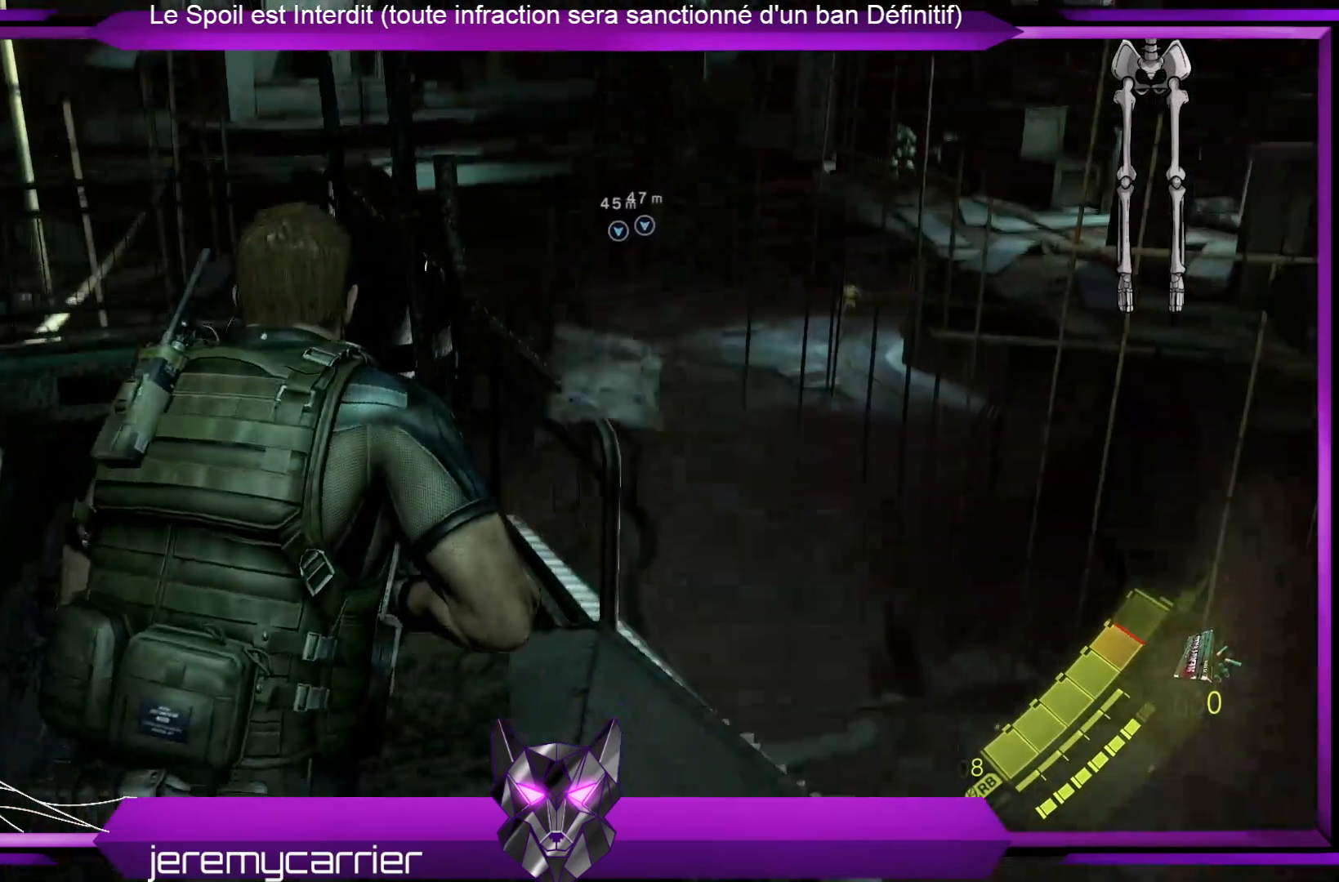
{"buttons": [], "left_stick": "up-left", "right_stick": "center", "events": [[200, "right_stick", "left"], [434, "right_stick", "center"], [501, "left_stick", "up-left"]]}
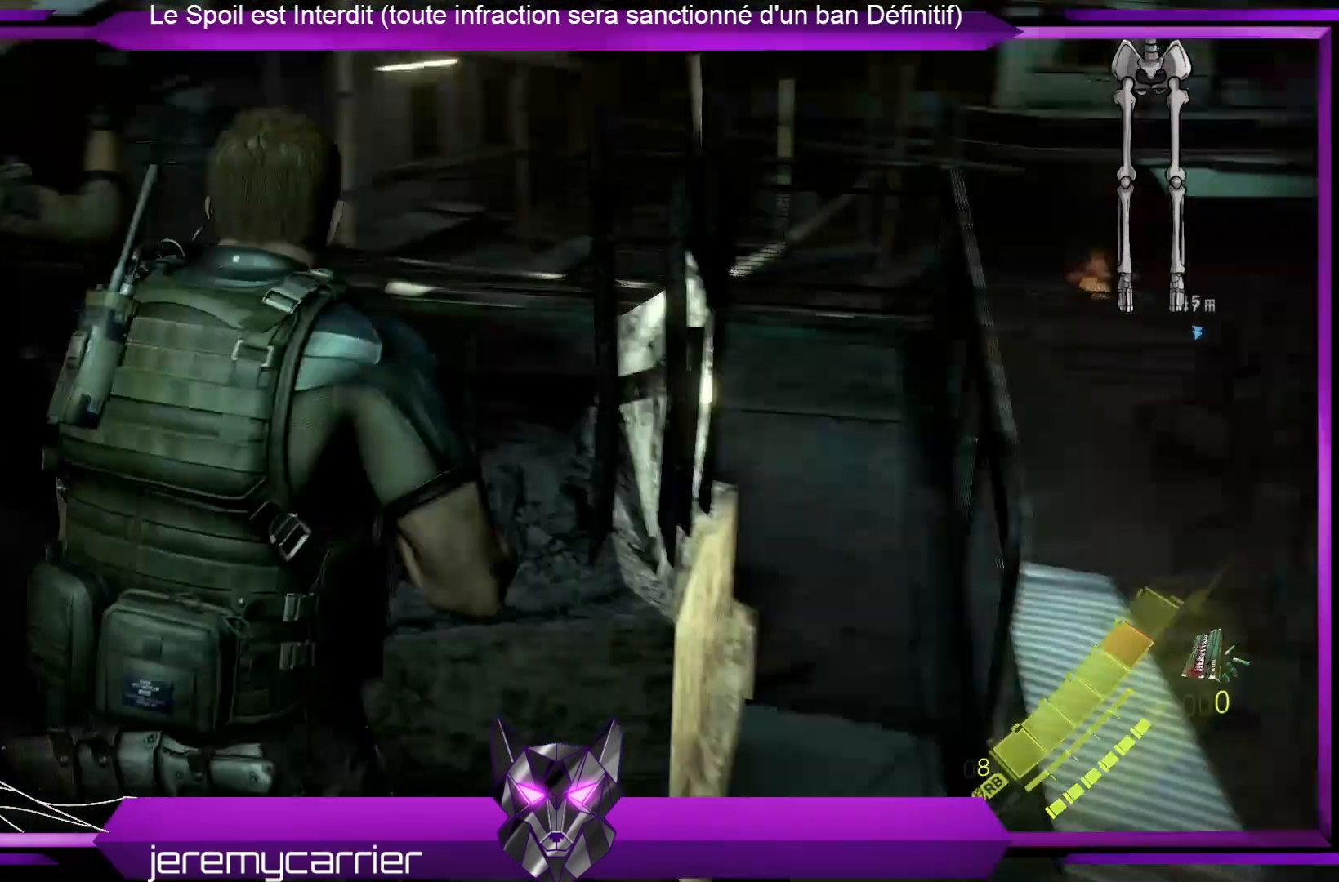
{"buttons": [], "left_stick": "up-left", "right_stick": "center", "events": []}
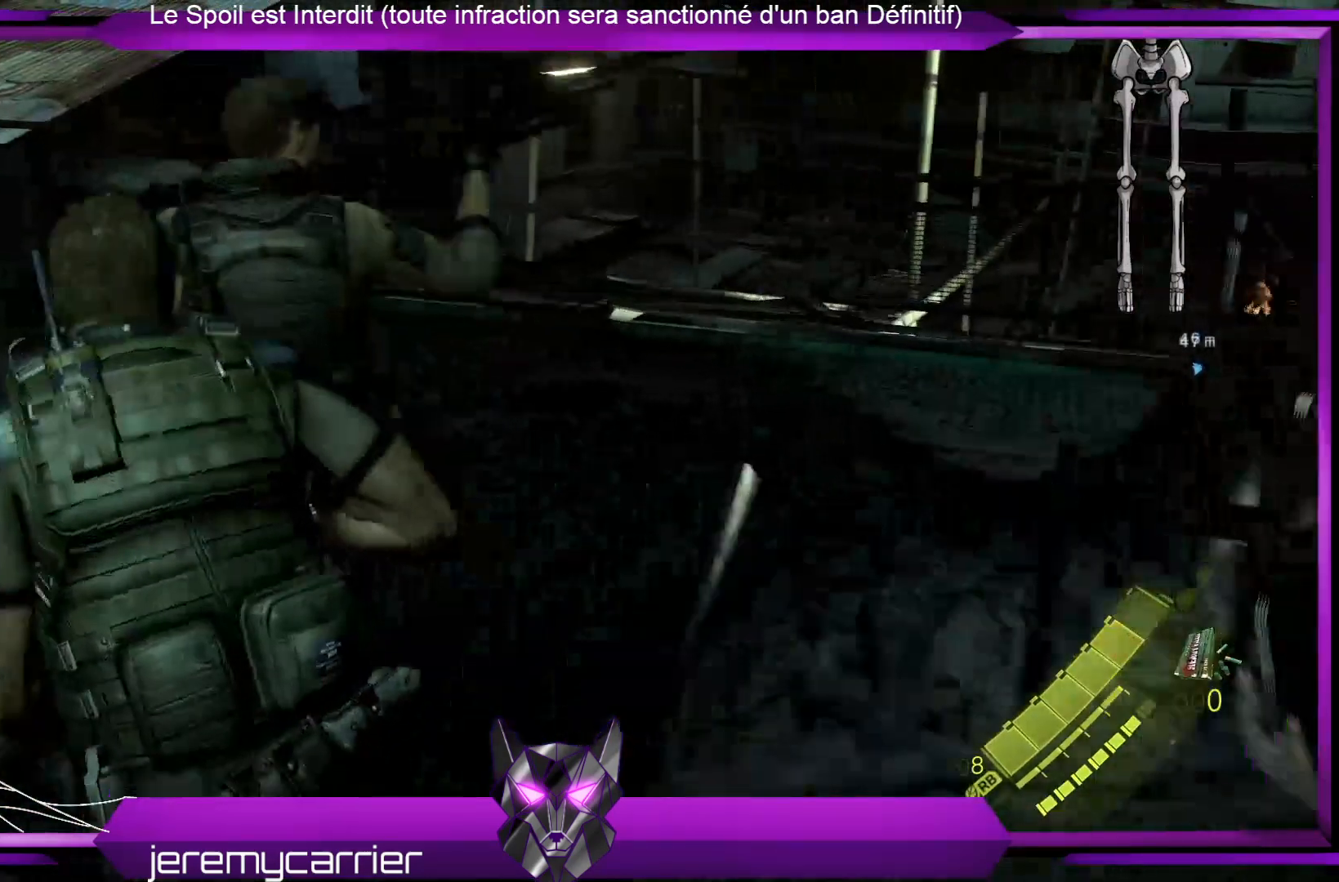
{"buttons": [], "left_stick": "up-left", "right_stick": "up-right", "events": [[67, "right_stick", "up-right"], [334, "right_stick", "center"], [502, "right_stick", "up-right"]]}
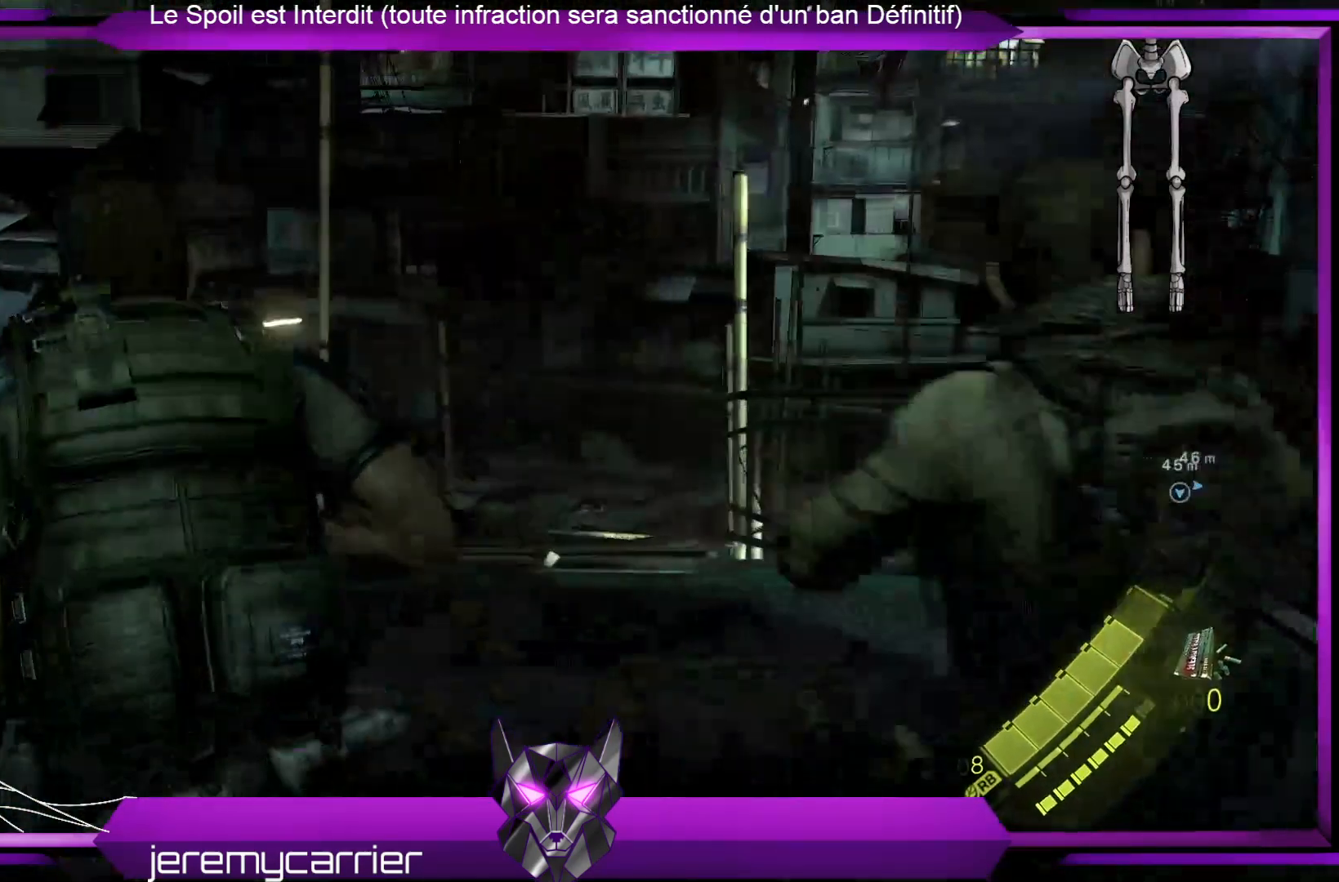
{"buttons": [], "left_stick": "up-left", "right_stick": "center", "events": [[467, "right_stick", "center"]]}
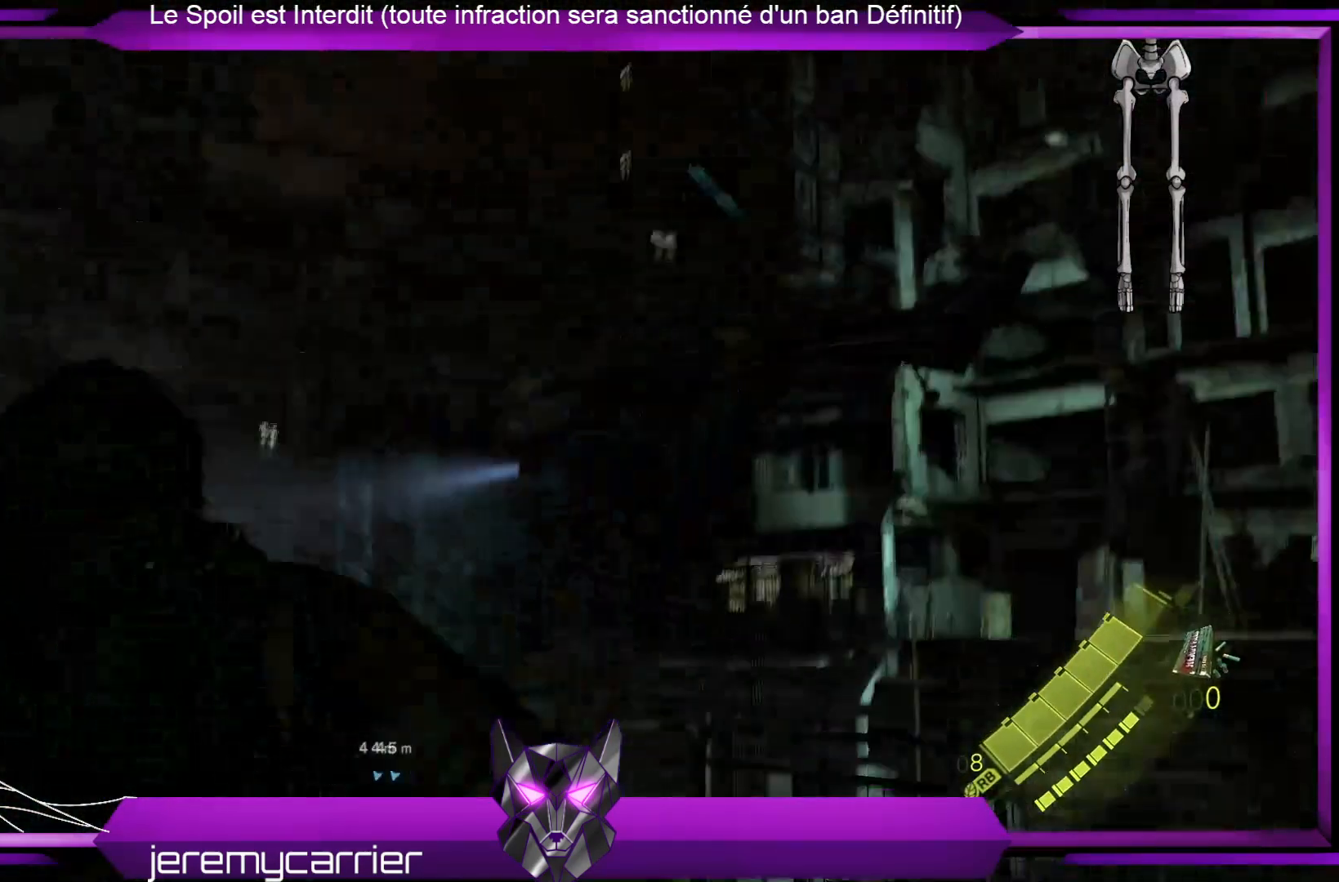
{"buttons": [], "left_stick": "up", "right_stick": "center", "events": [[434, "left_stick", "up"]]}
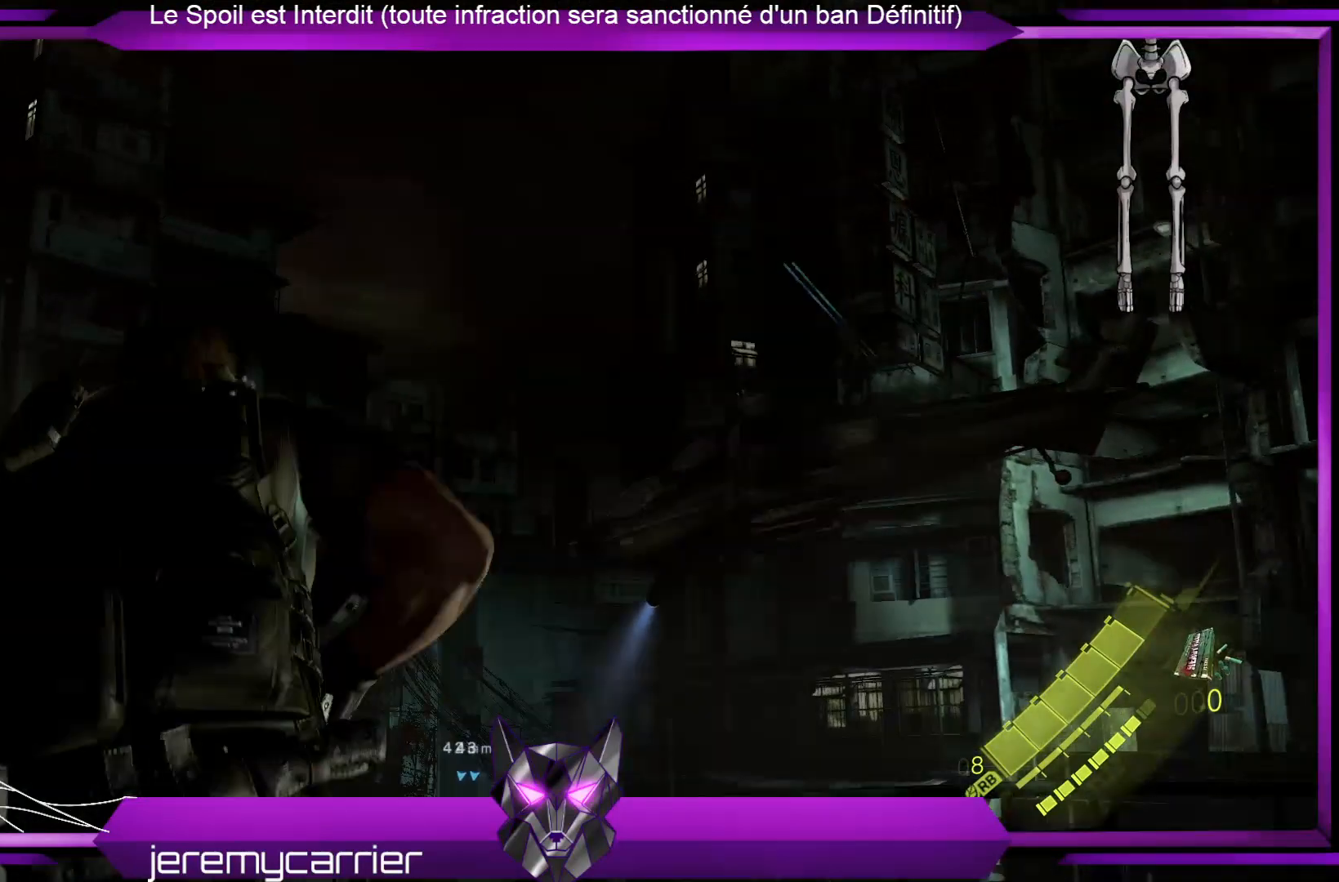
{"buttons": [], "left_stick": "up", "right_stick": "center", "events": []}
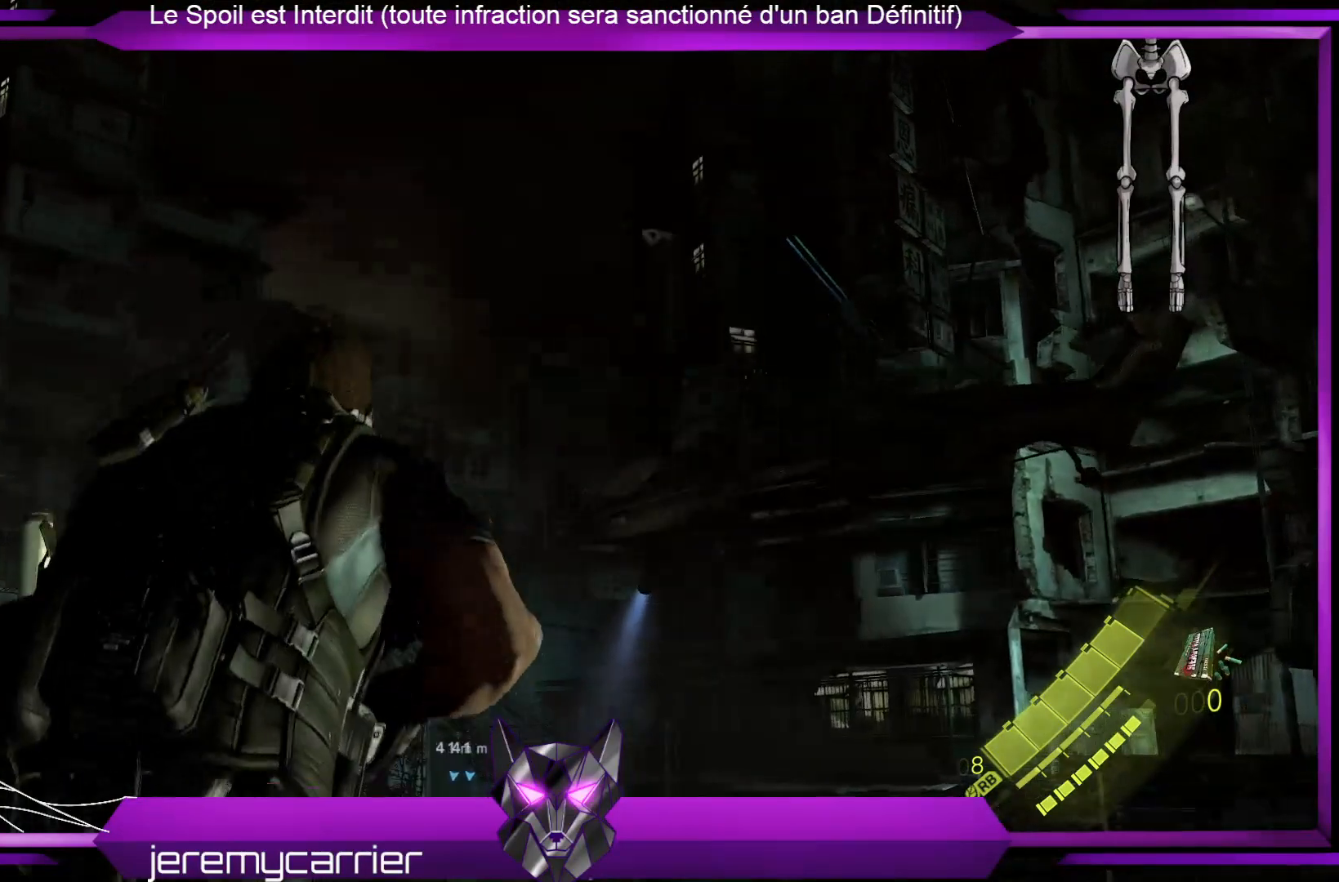
{"buttons": ["L2"], "left_stick": "center", "right_stick": "center", "events": [[301, "L2", "down"], [301, "left_stick", "center"]]}
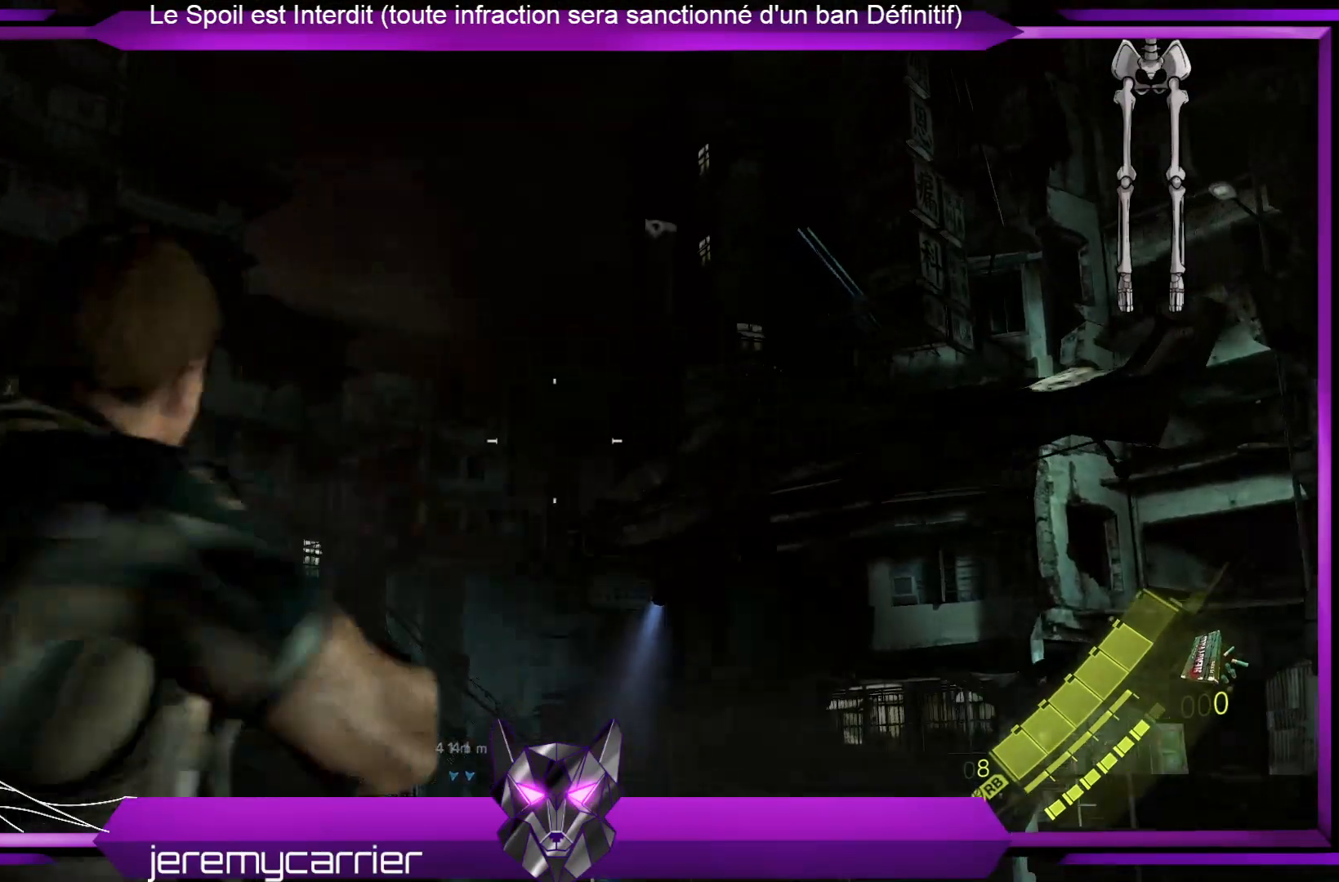
{"buttons": ["L2"], "left_stick": "center", "right_stick": "center", "events": [[200, "right_stick", "right"], [401, "right_stick", "center"]]}
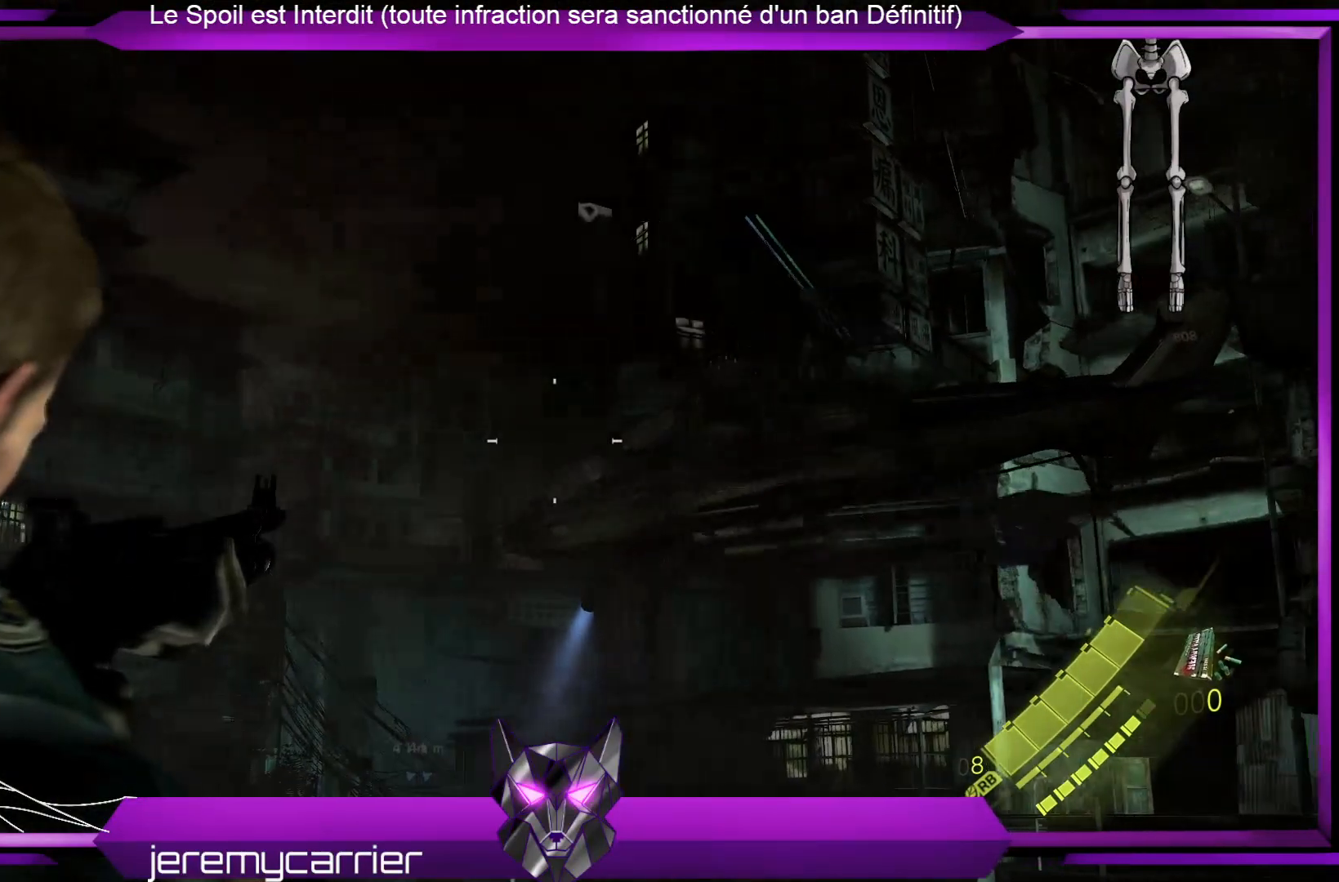
{"buttons": ["L2"], "left_stick": "center", "right_stick": "center", "events": [[134, "right_stick", "down"], [268, "right_stick", "center"]]}
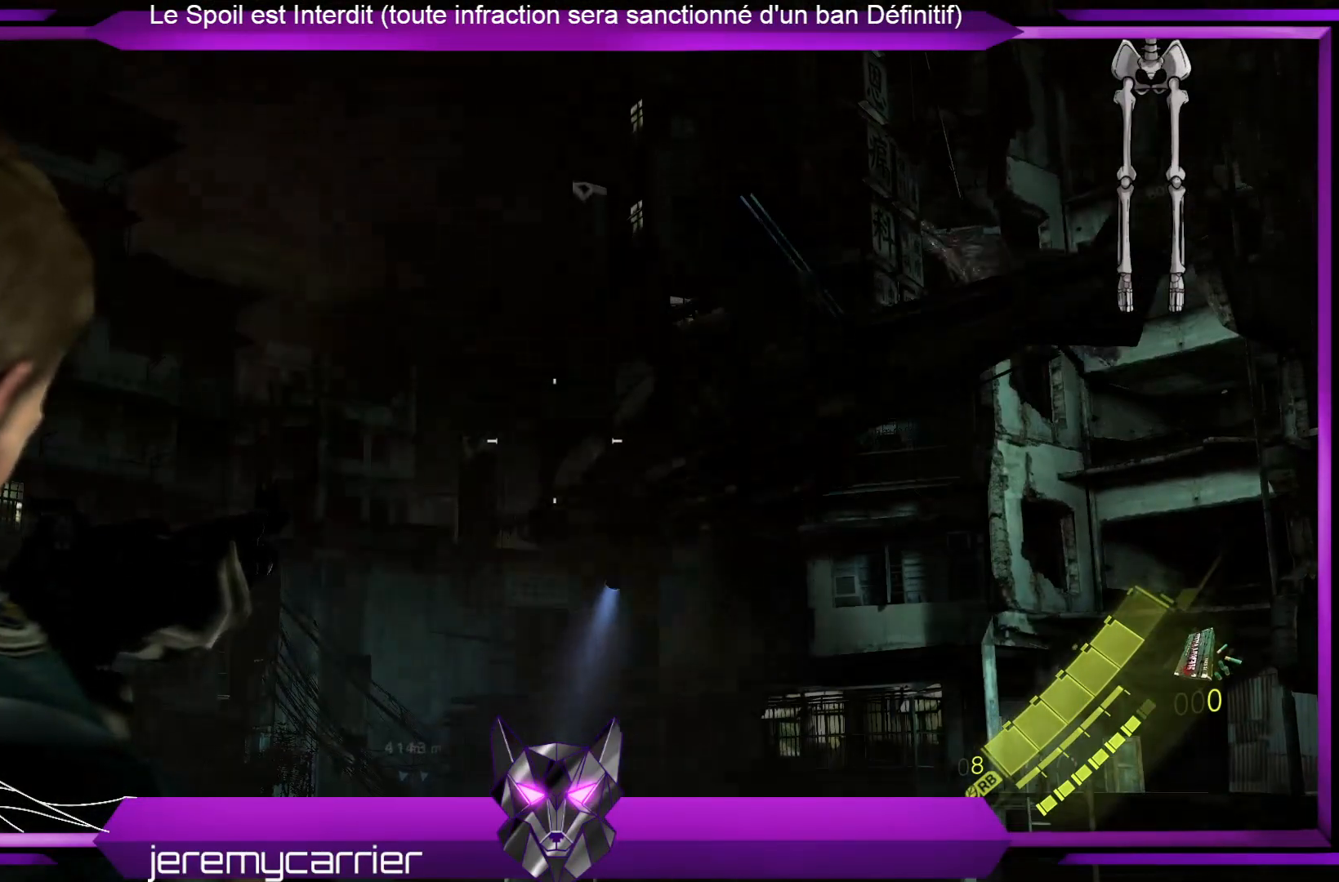
{"buttons": ["L2"], "left_stick": "center", "right_stick": "center", "events": [[67, "right_stick", "right"], [201, "right_stick", "center"]]}
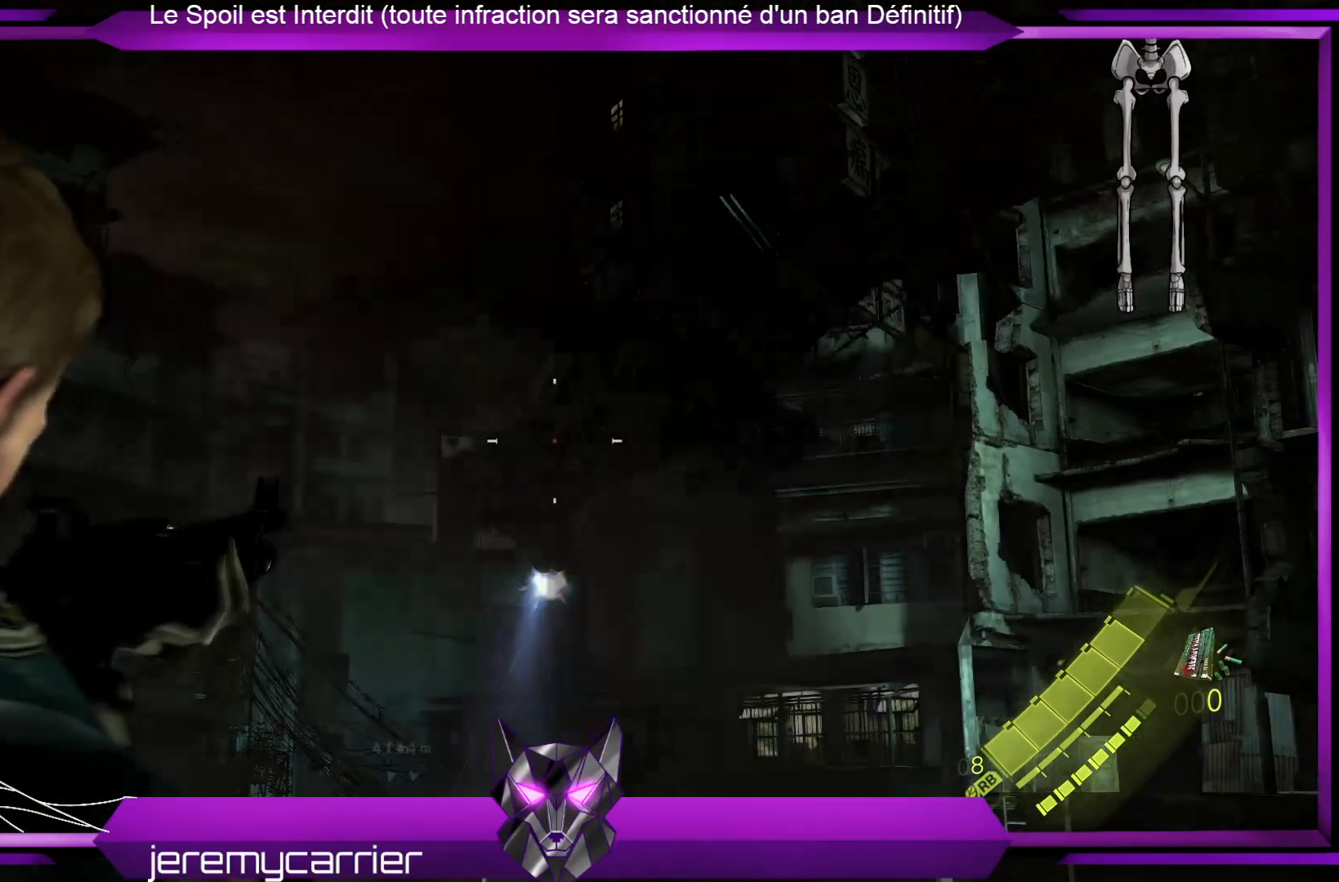
{"buttons": ["L2"], "left_stick": "center", "right_stick": "center", "events": [[300, "right_stick", "up-left"], [467, "right_stick", "center"]]}
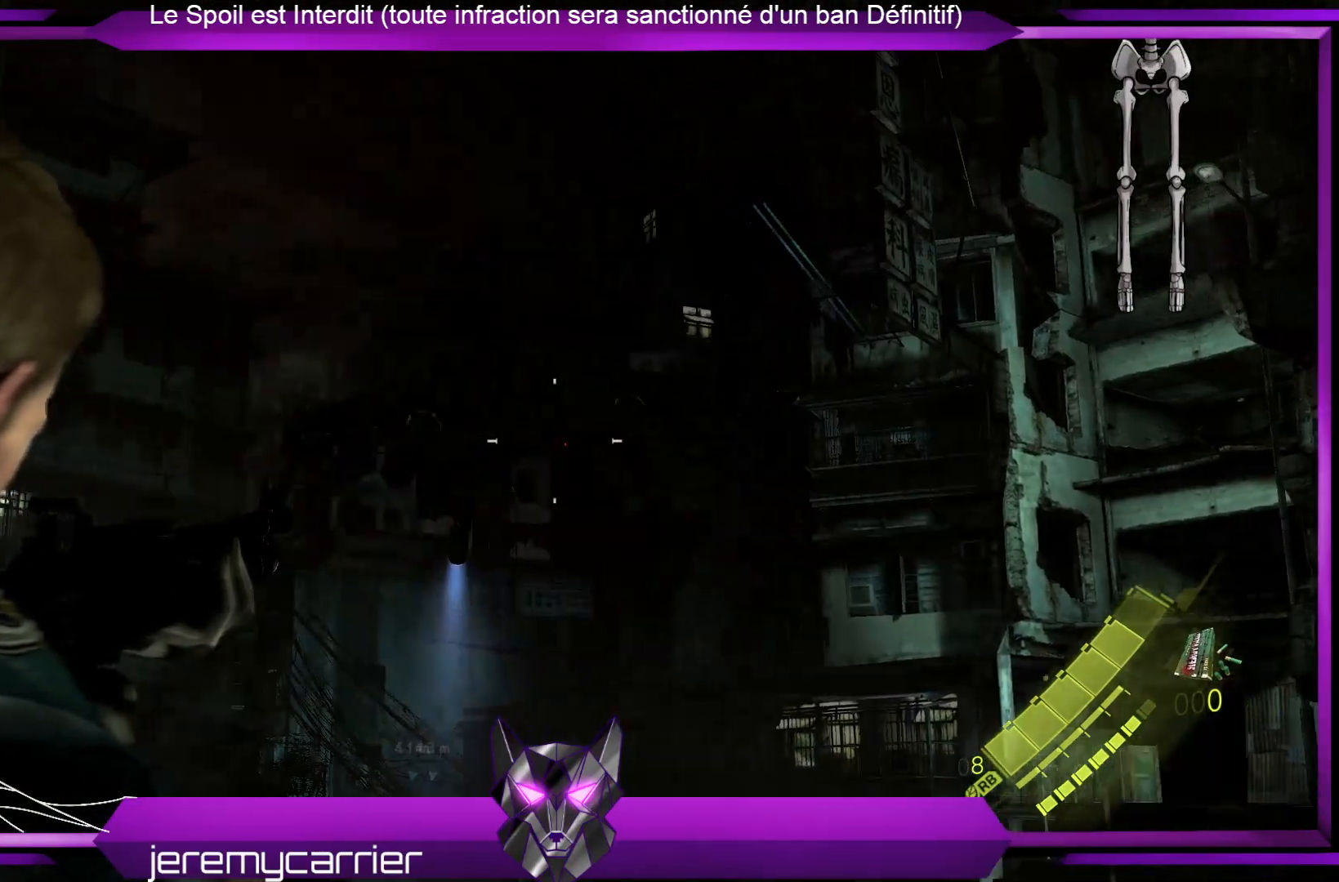
{"buttons": ["L2"], "left_stick": "center", "right_stick": "left", "events": [[334, "right_stick", "left"]]}
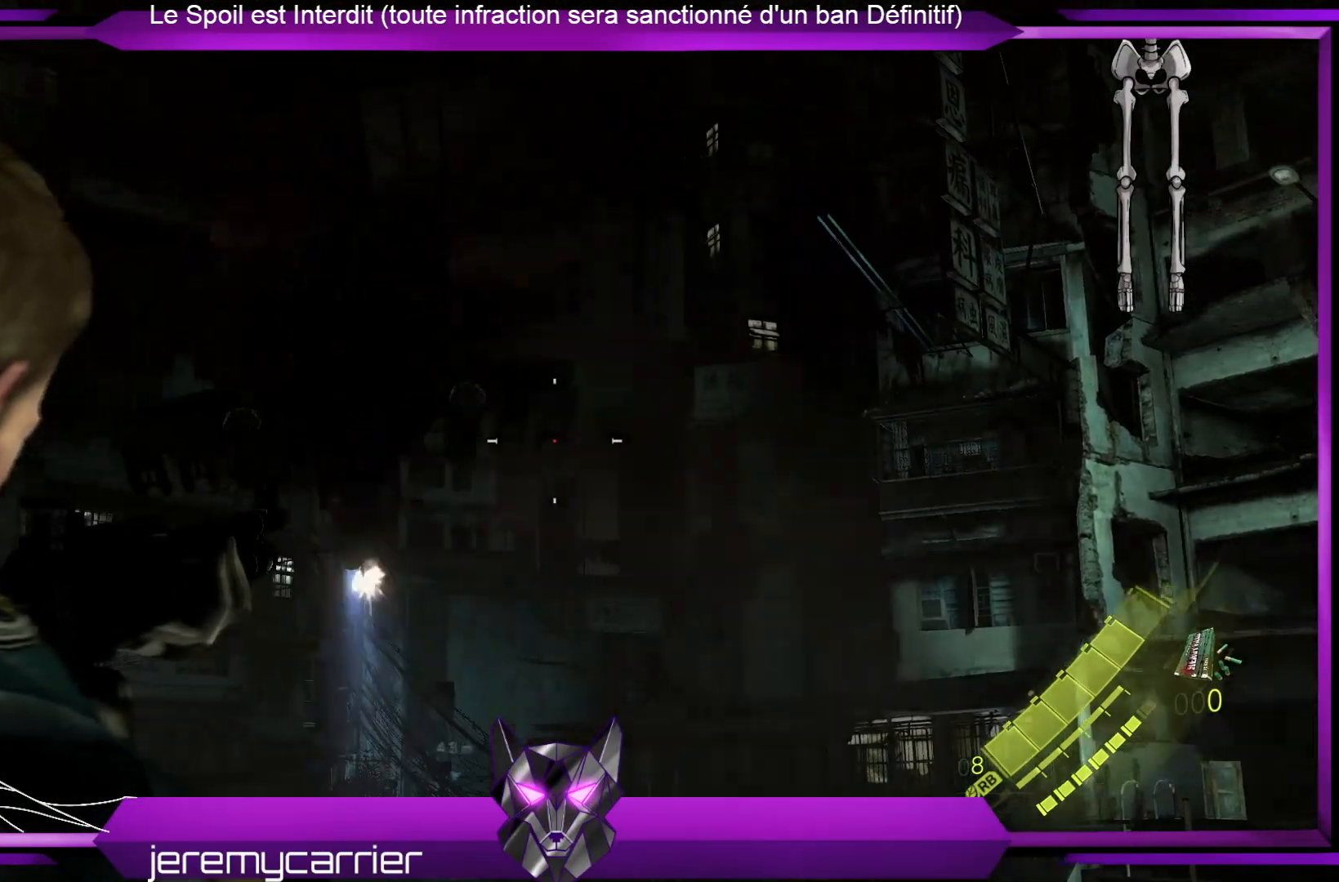
{"buttons": ["L2"], "left_stick": "center", "right_stick": "down-left", "events": [[33, "right_stick", "center"], [401, "right_stick", "down-left"]]}
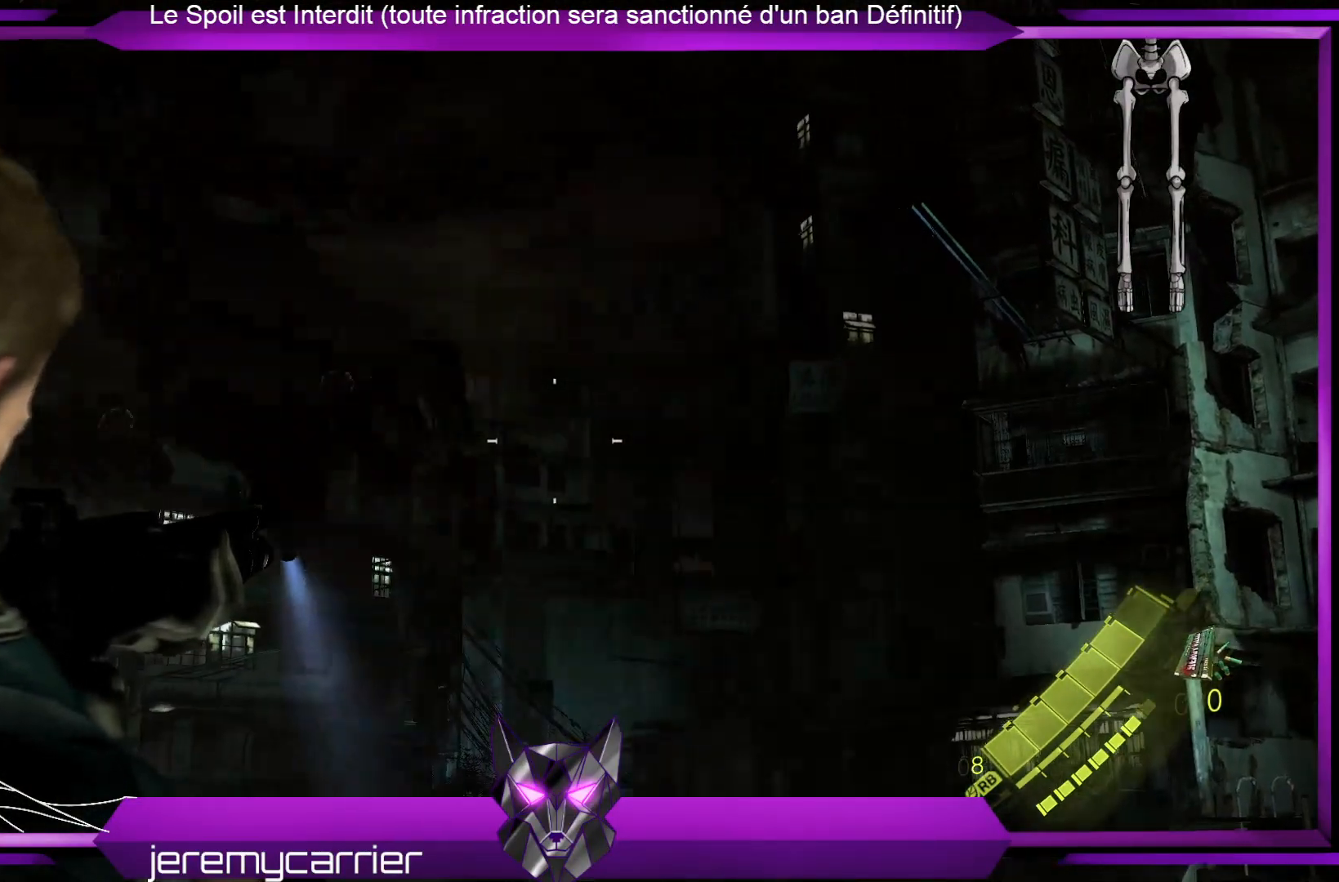
{"buttons": ["L2"], "left_stick": "center", "right_stick": "down-left", "events": []}
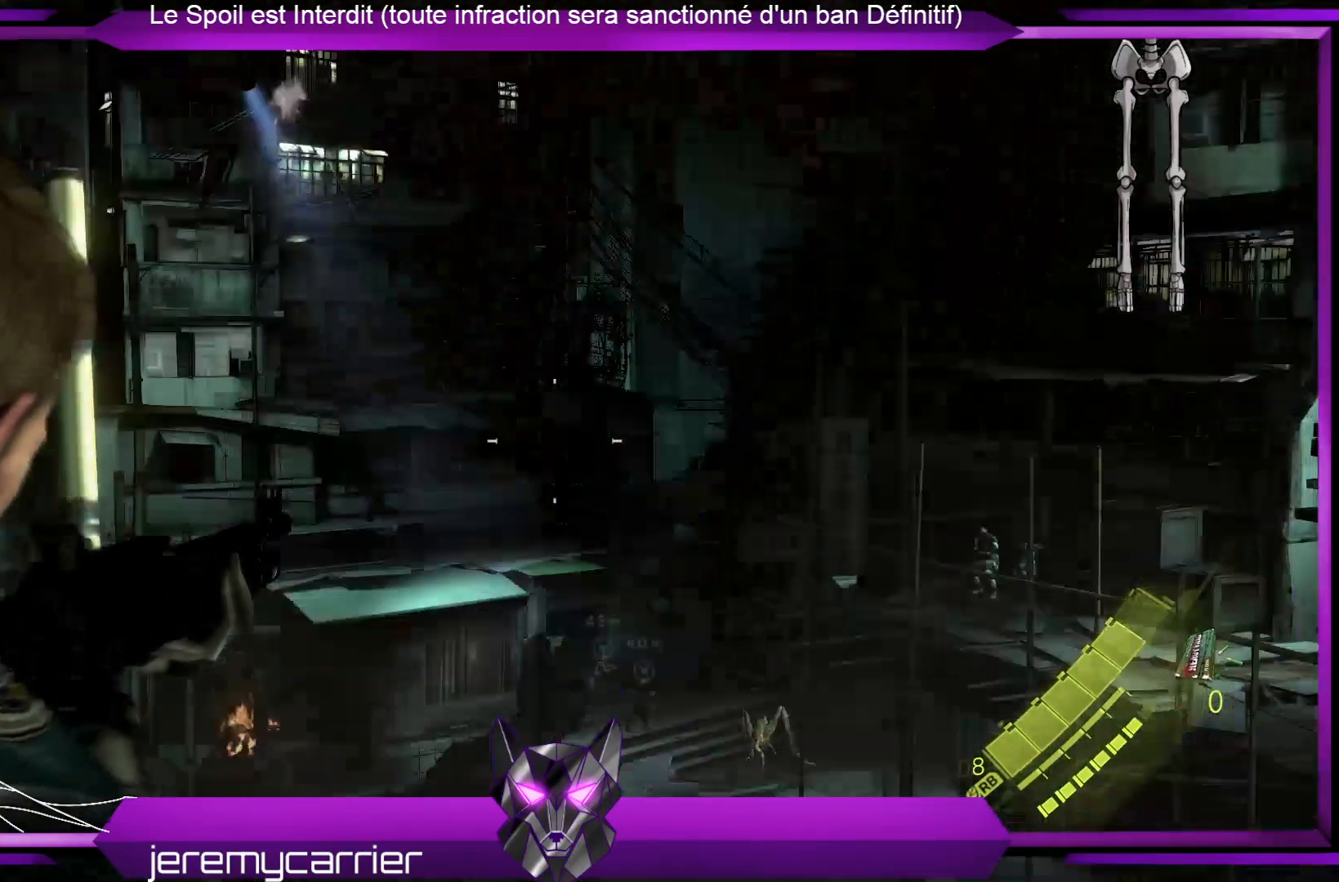
{"buttons": ["L2"], "left_stick": "center", "right_stick": "center", "events": [[100, "right_stick", "center"], [167, "left_stick", "right"], [467, "left_stick", "center"]]}
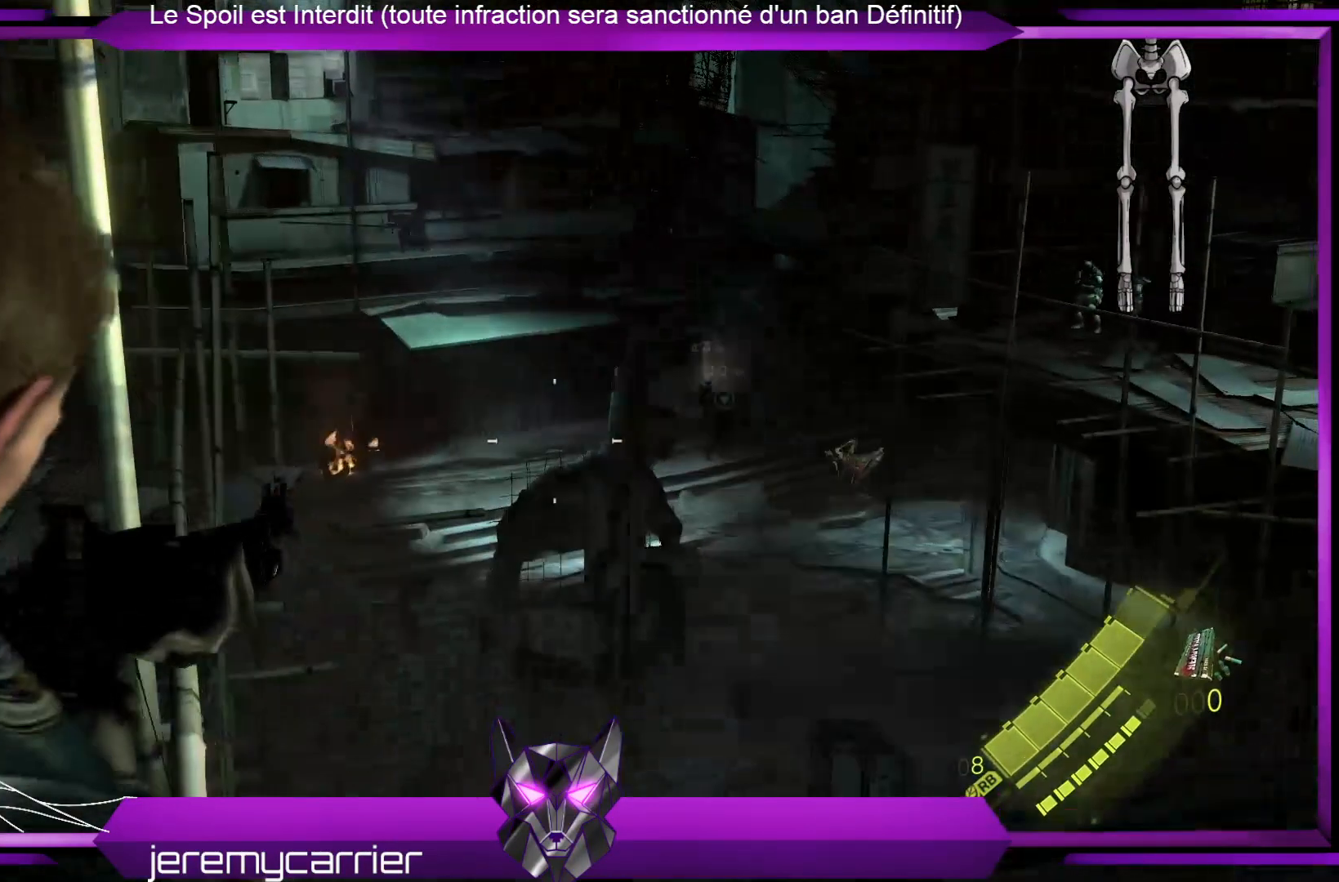
{"buttons": ["L2"], "left_stick": "center", "right_stick": "center", "events": []}
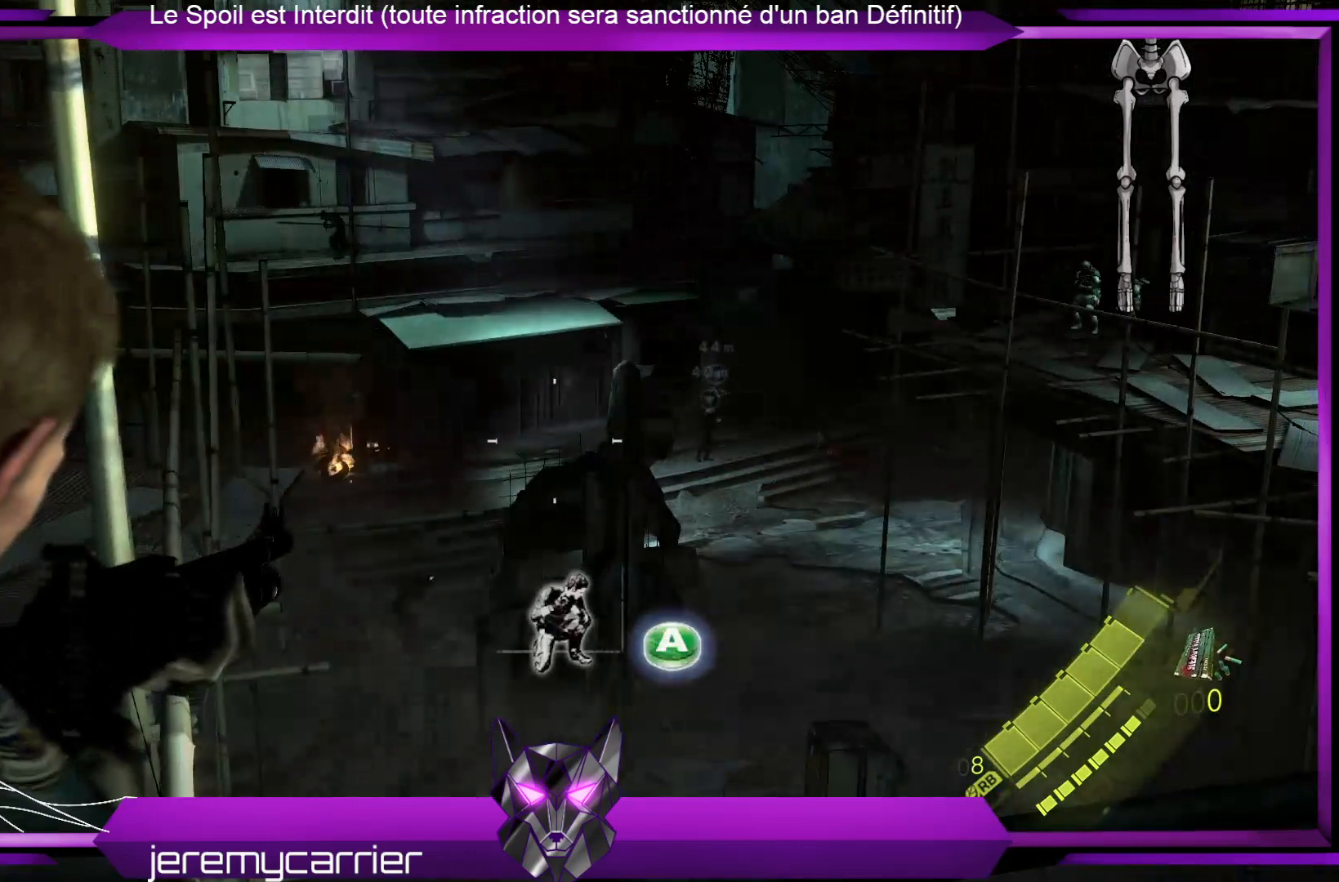
{"buttons": ["L2"], "left_stick": "center", "right_stick": "center", "events": []}
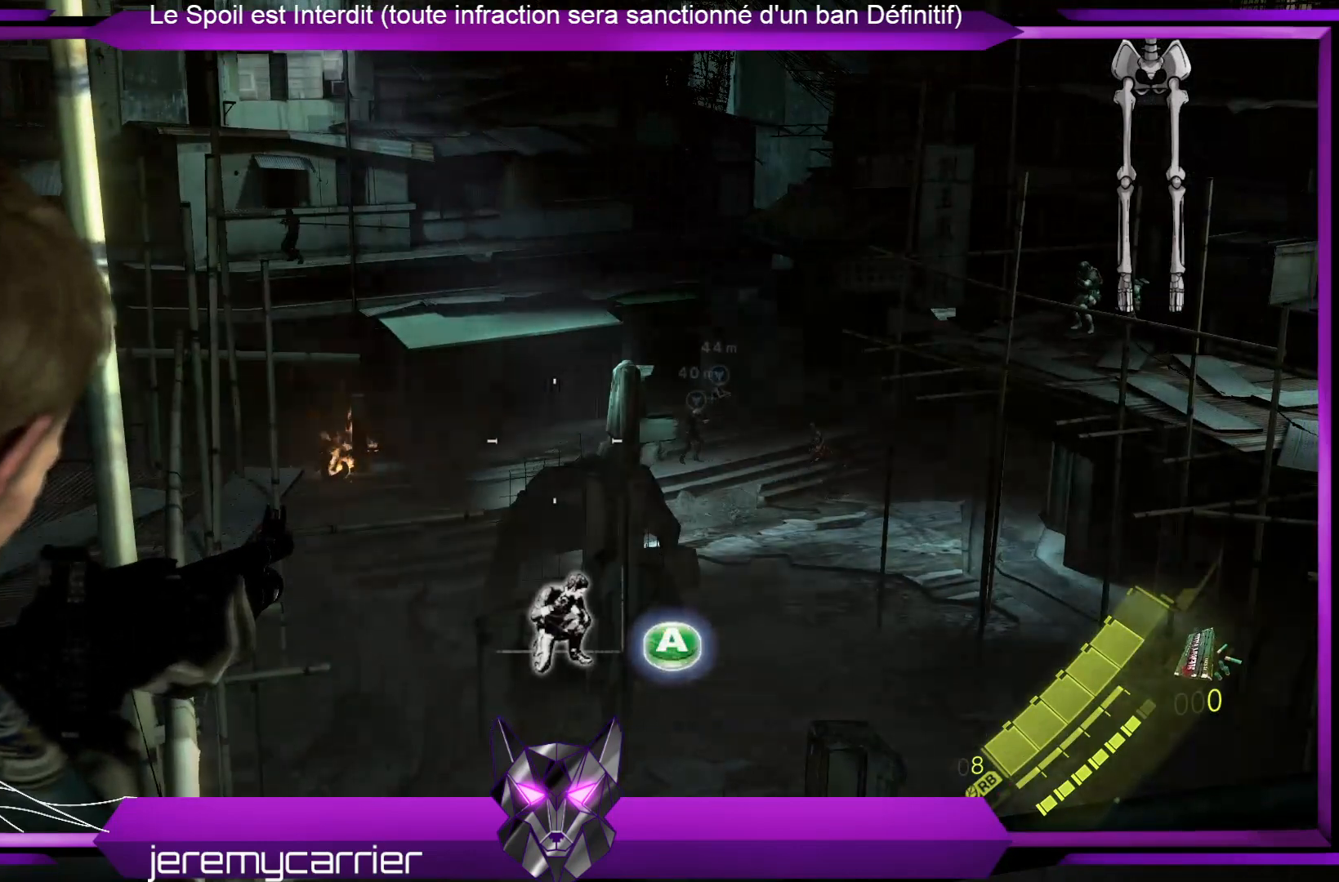
{"buttons": ["L2"], "left_stick": "center", "right_stick": "up-left", "events": [[67, "right_stick", "up-left"]]}
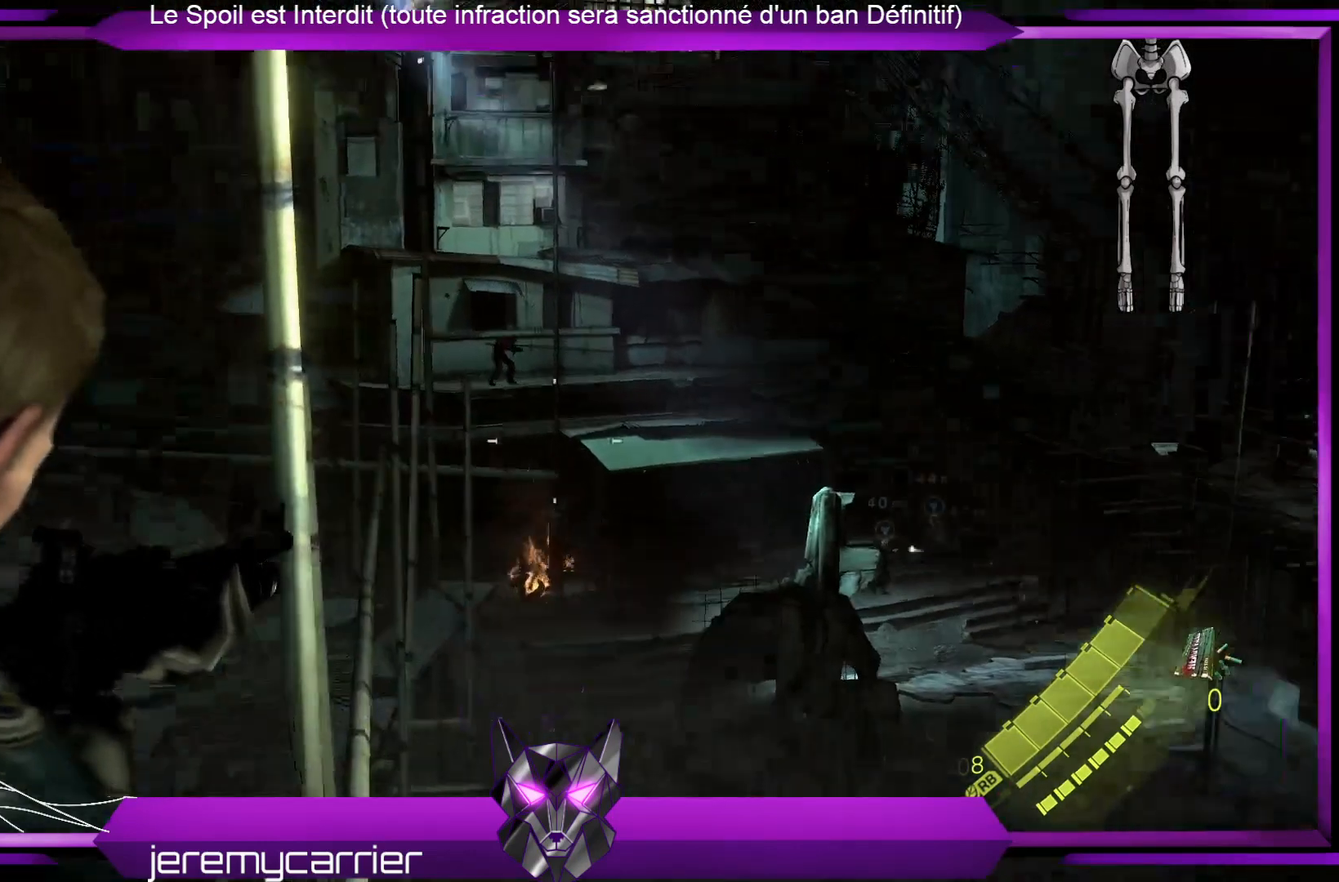
{"buttons": ["L2"], "left_stick": "center", "right_stick": "center", "events": [[167, "right_stick", "up"], [335, "right_stick", "center"]]}
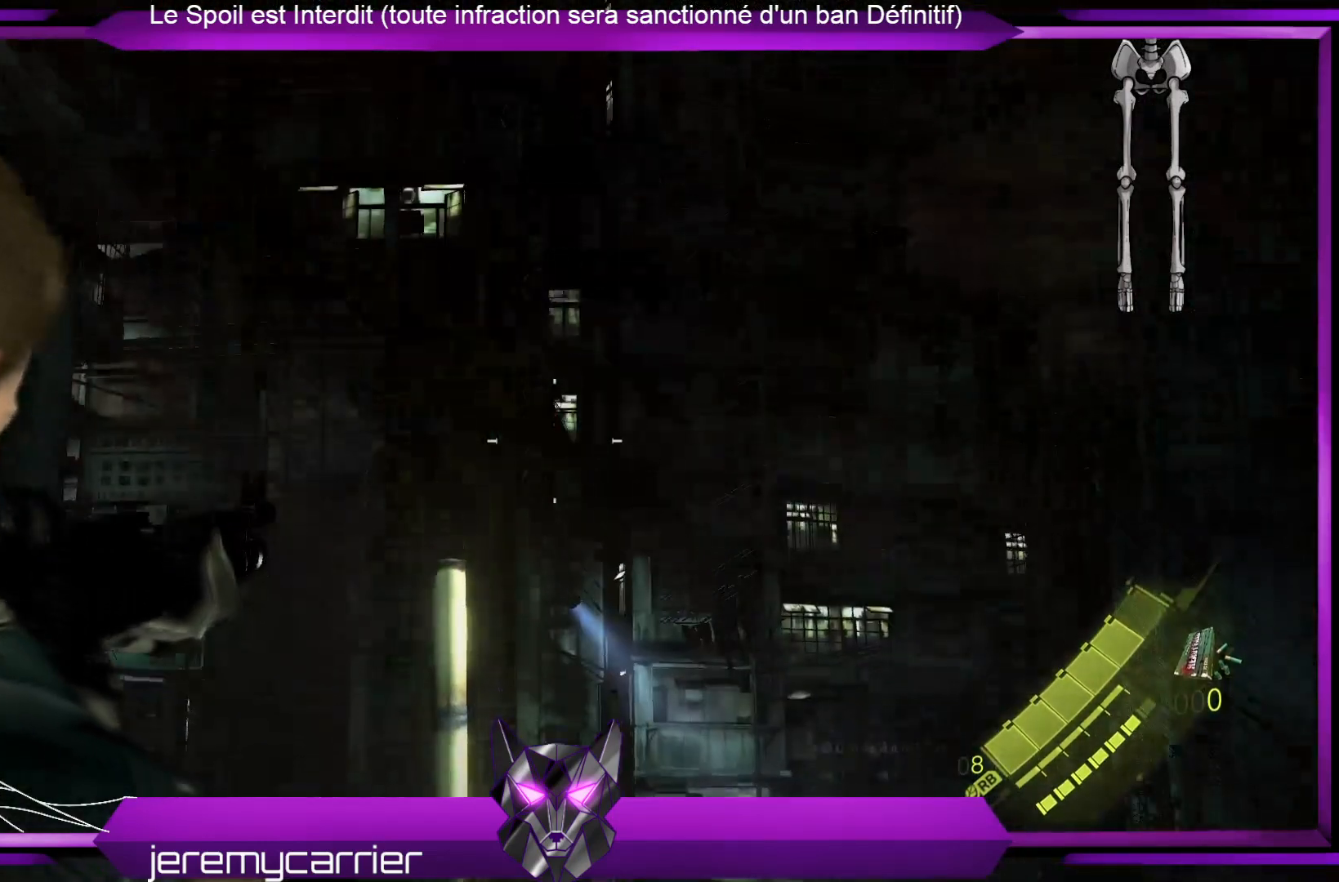
{"buttons": ["L2"], "left_stick": "center", "right_stick": "center", "events": []}
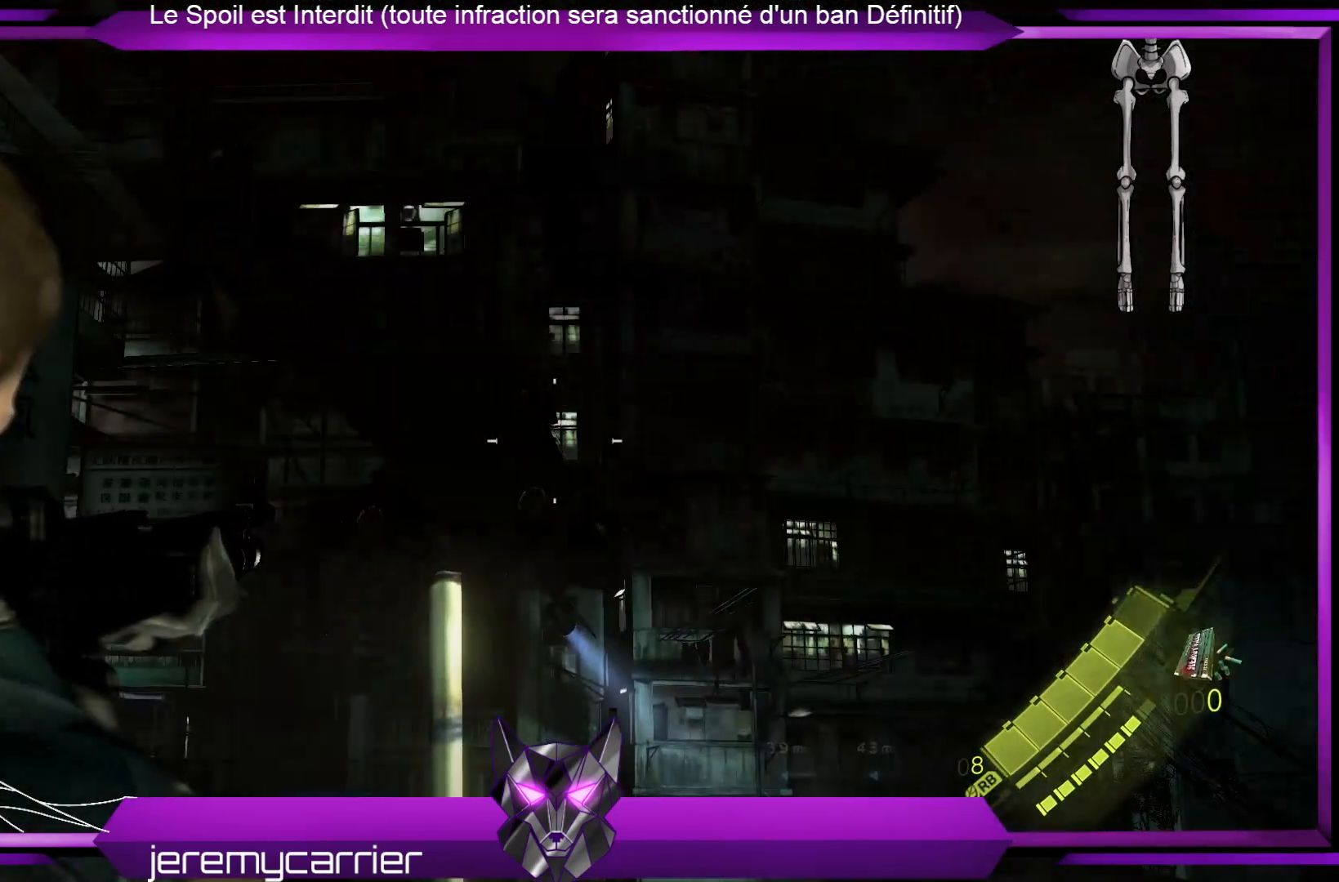
{"buttons": ["L2"], "left_stick": "center", "right_stick": "center", "events": []}
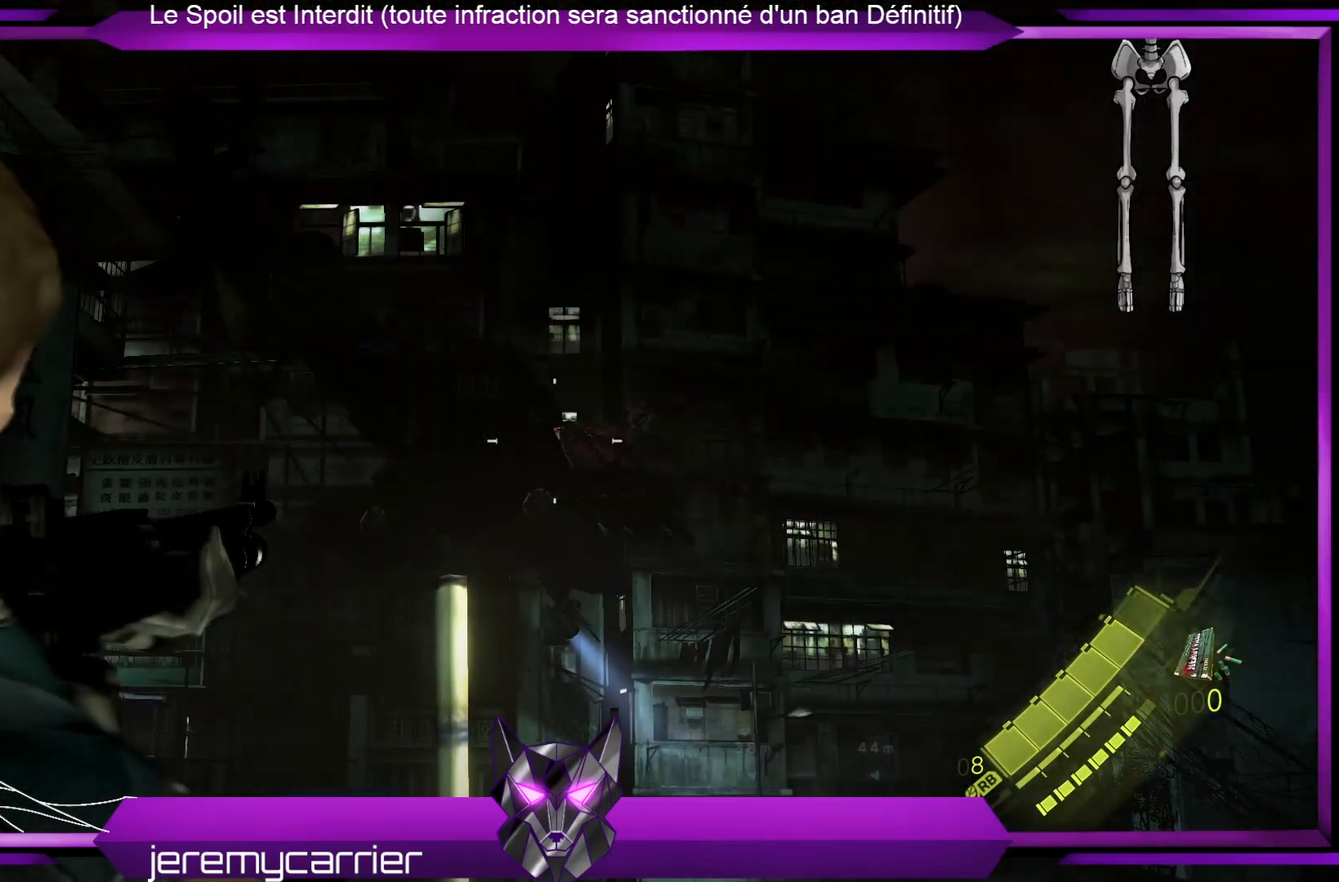
{"buttons": ["L2"], "left_stick": "center", "right_stick": "center", "events": []}
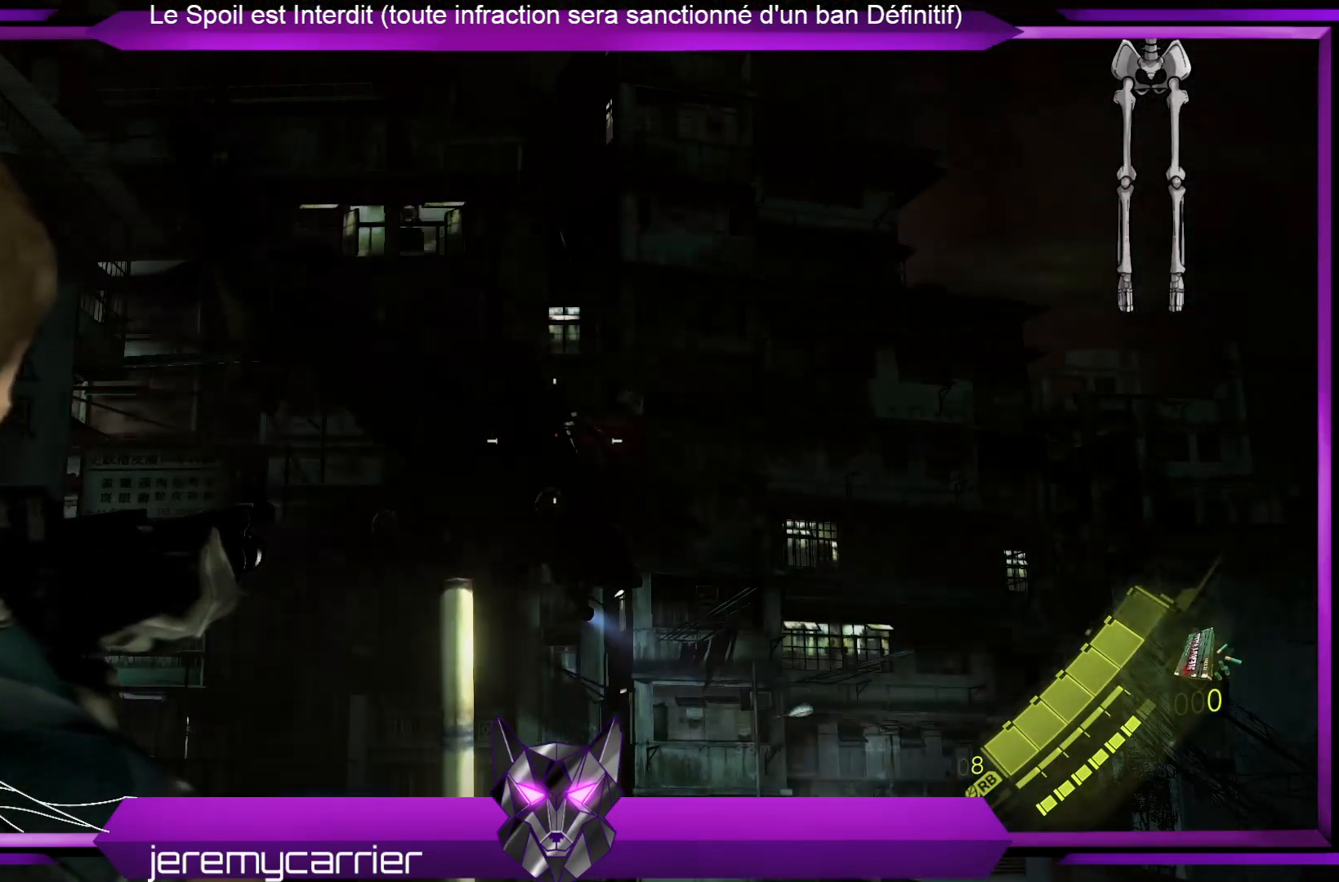
{"buttons": ["L2"], "left_stick": "center", "right_stick": "center", "events": []}